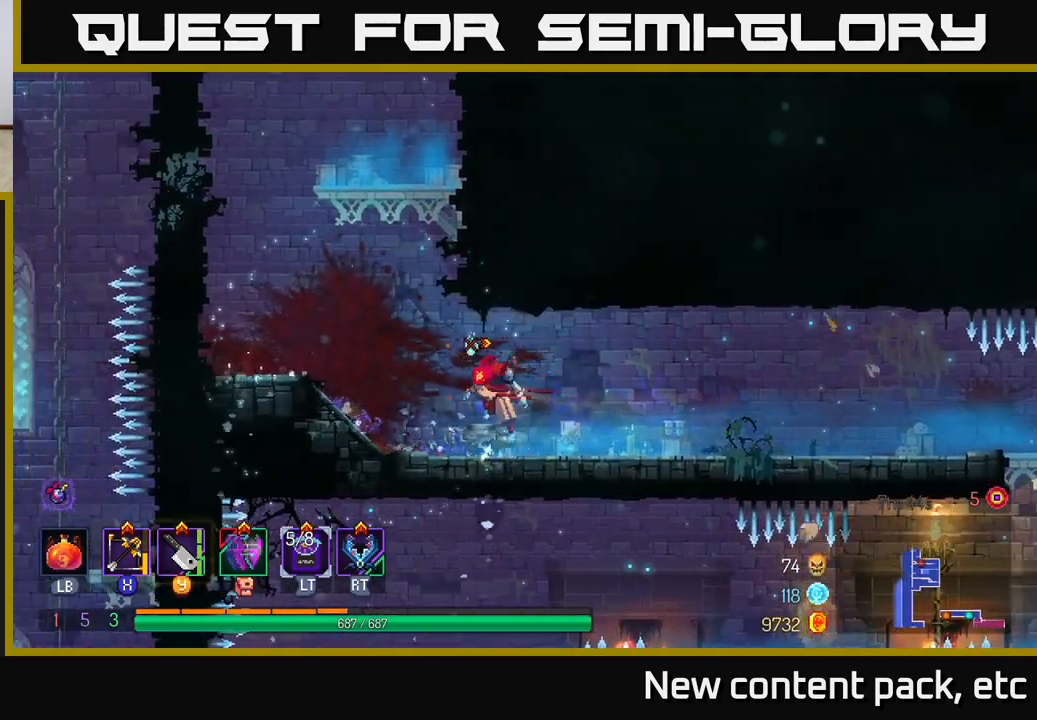
Gameplay with a controller (Xbox layout); each line is a JSON object with the inputs held at the frame after it. "events" lists button and stick changes between this image and that frame as [ms after this image, input, new state], when the widget could be followed in between.
{"buttons": ["A"], "left_stick": "right", "right_stick": "center", "events": [[17, "A", "down"], [117, "A", "up"], [467, "left_stick", "right"], [500, "A", "down"]]}
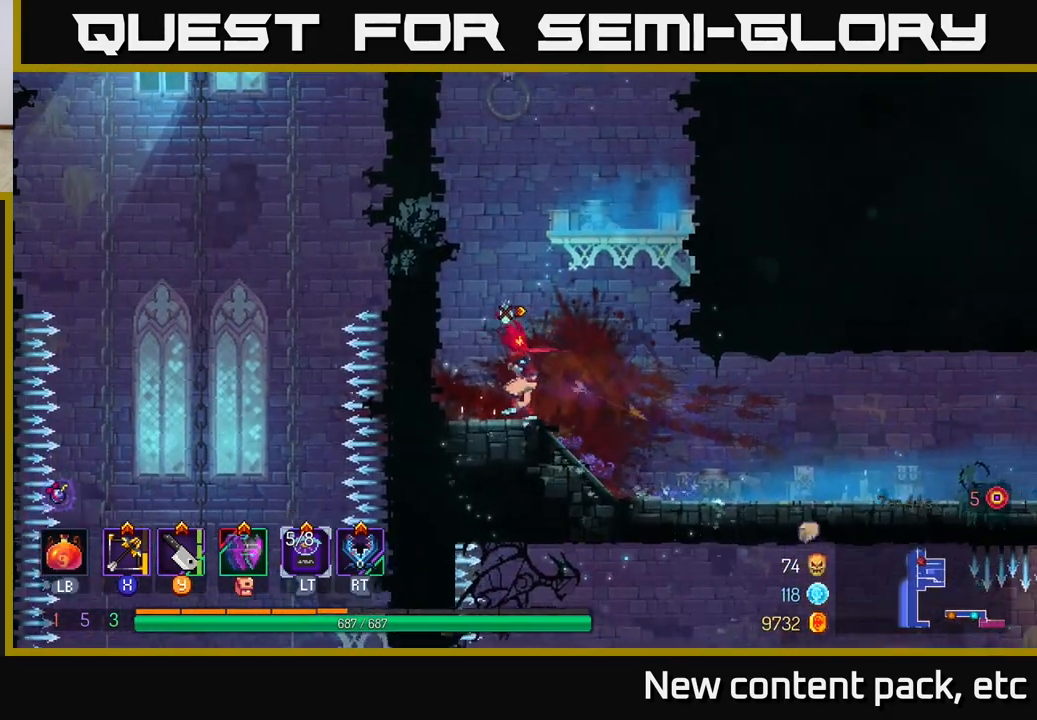
{"buttons": [], "left_stick": "right", "right_stick": "center", "events": [[67, "A", "up"], [133, "A", "down"], [267, "A", "up"]]}
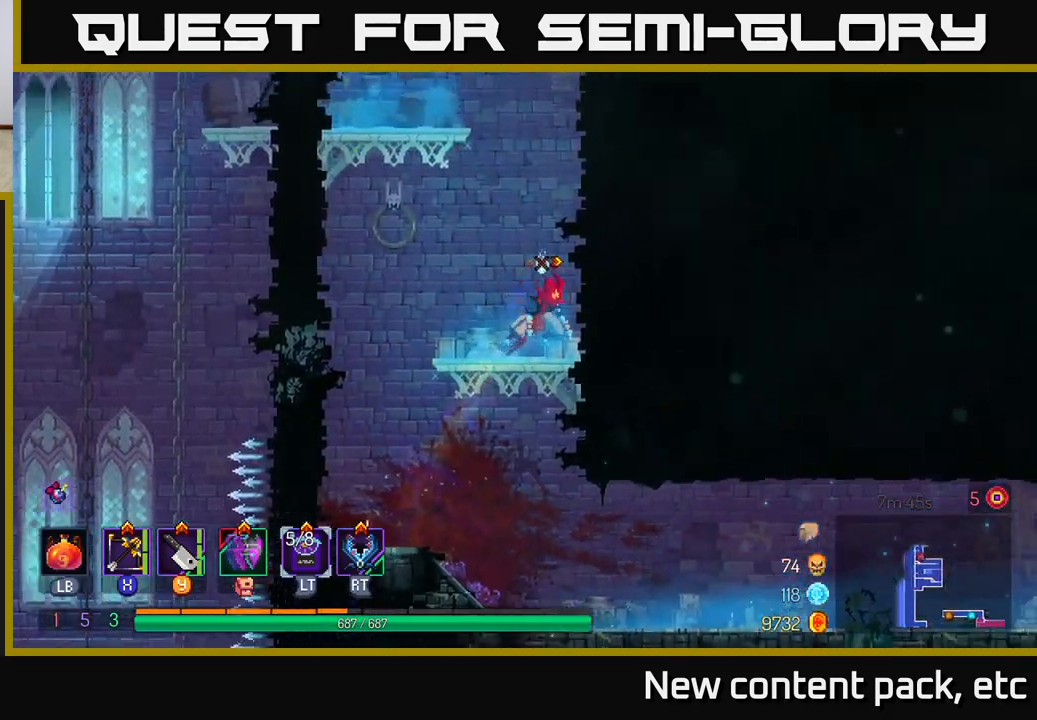
{"buttons": [], "left_stick": "right", "right_stick": "center", "events": [[150, "A", "down"], [300, "A", "up"]]}
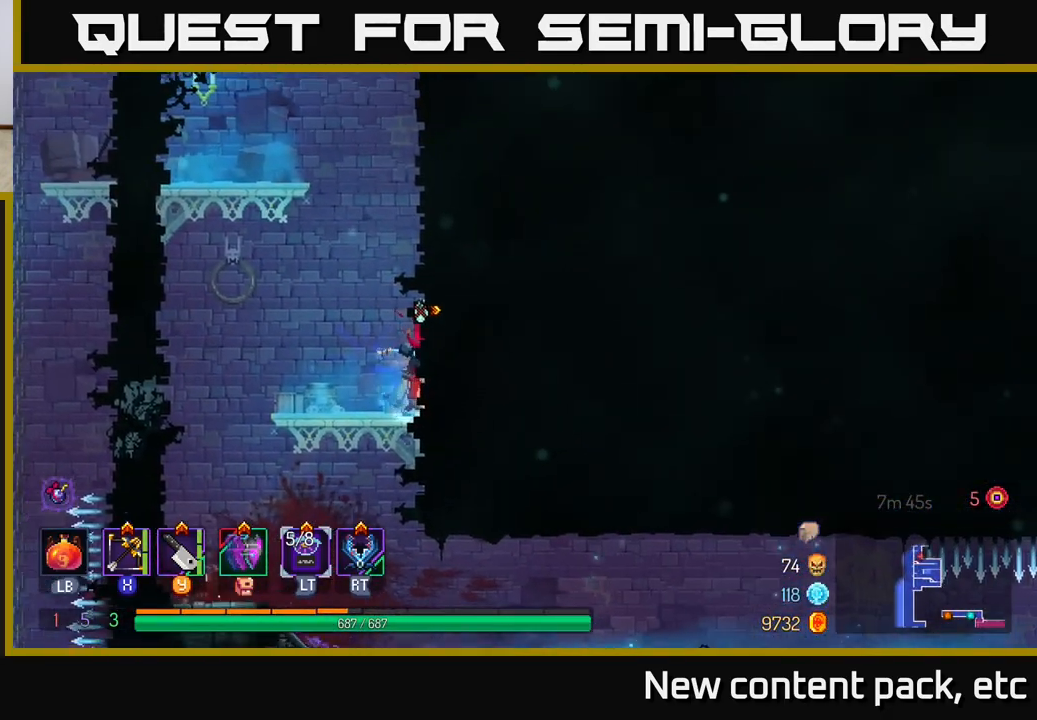
{"buttons": [], "left_stick": "right", "right_stick": "center", "events": [[217, "A", "down"], [367, "A", "up"]]}
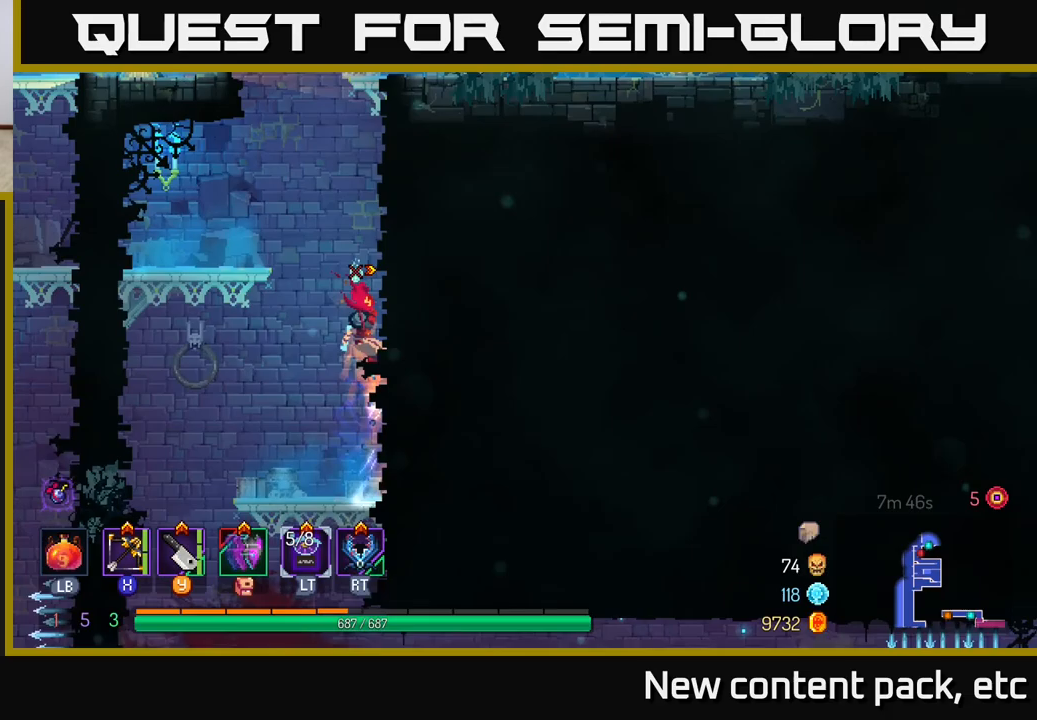
{"buttons": ["A"], "left_stick": "left", "right_stick": "center", "events": [[217, "A", "down"], [250, "left_stick", "left"], [367, "A", "up"], [417, "A", "down"]]}
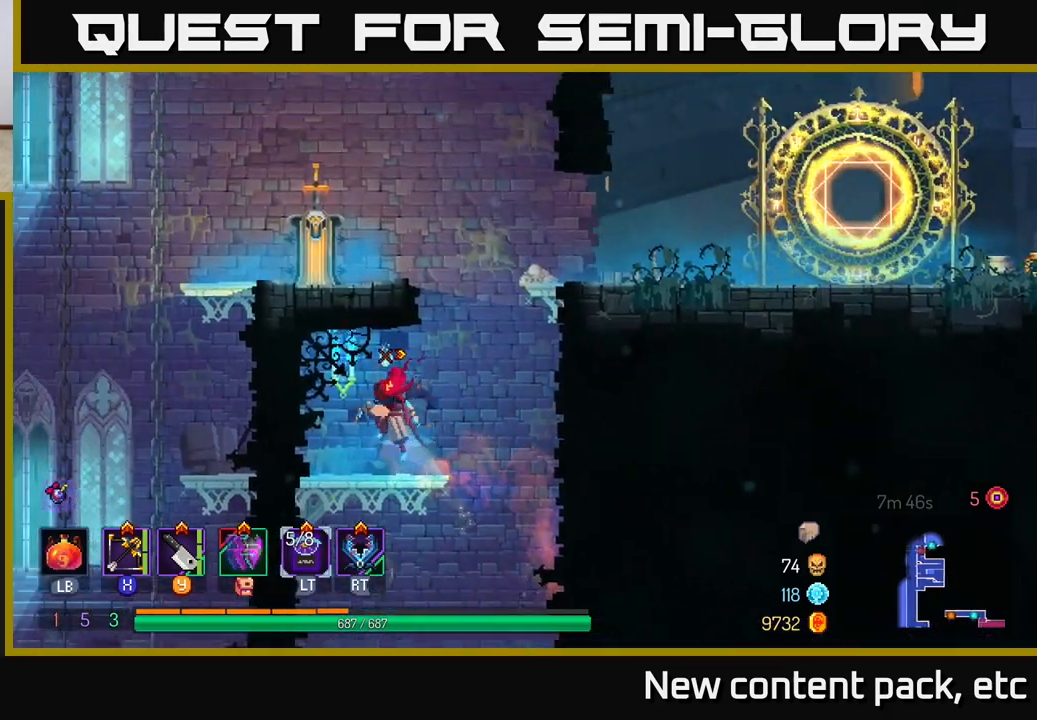
{"buttons": [], "left_stick": "right", "right_stick": "center", "events": [[67, "A", "up"], [283, "left_stick", "center"], [333, "left_stick", "right"]]}
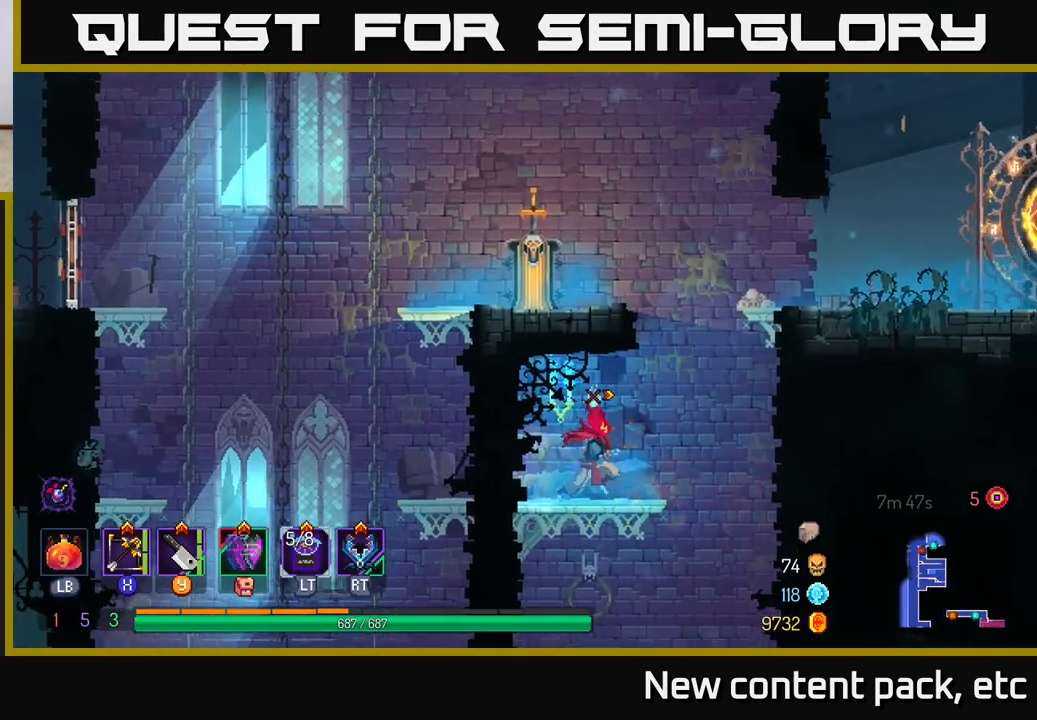
{"buttons": ["A"], "left_stick": "left", "right_stick": "center", "events": [[133, "A", "down"], [267, "A", "up"], [300, "left_stick", "left"], [333, "A", "down"]]}
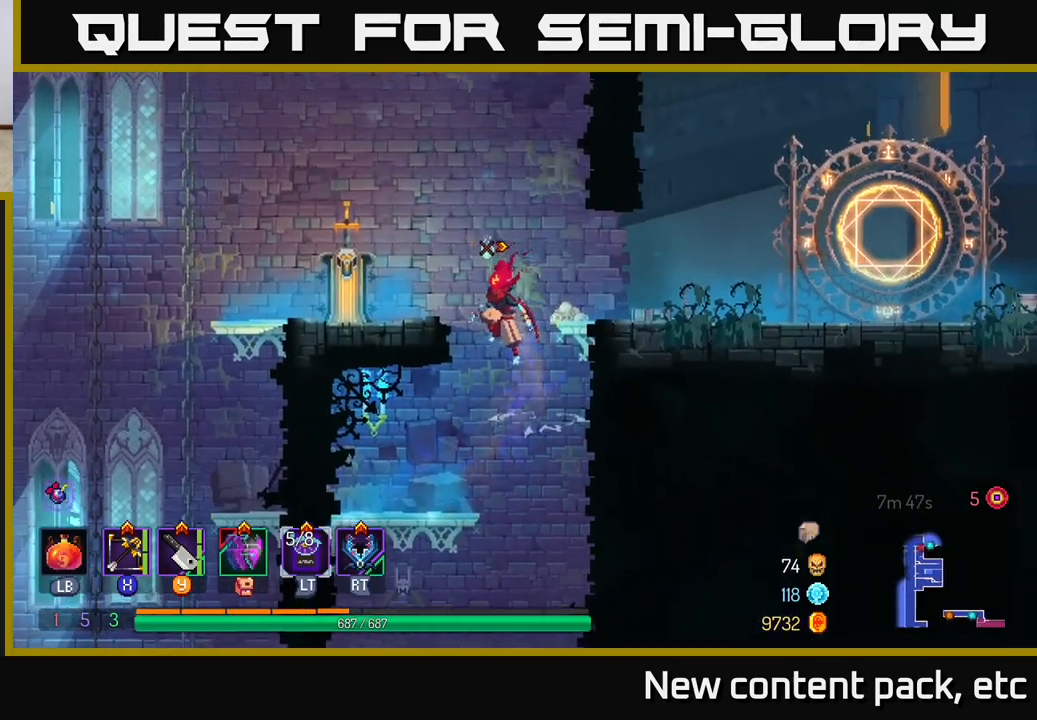
{"buttons": ["R1"], "left_stick": "left", "right_stick": "center", "events": [[67, "A", "up"], [500, "R1", "down"]]}
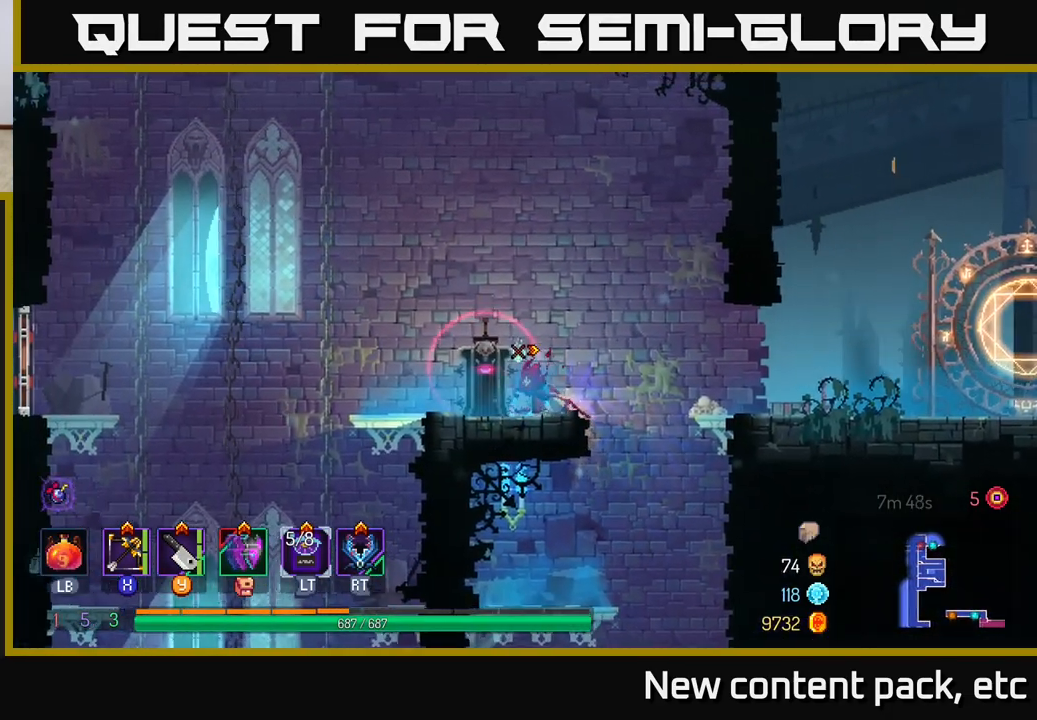
{"buttons": [], "left_stick": "right", "right_stick": "center", "events": [[17, "left_stick", "center"], [100, "R1", "up"], [167, "left_stick", "right"], [367, "A", "down"], [483, "A", "up"]]}
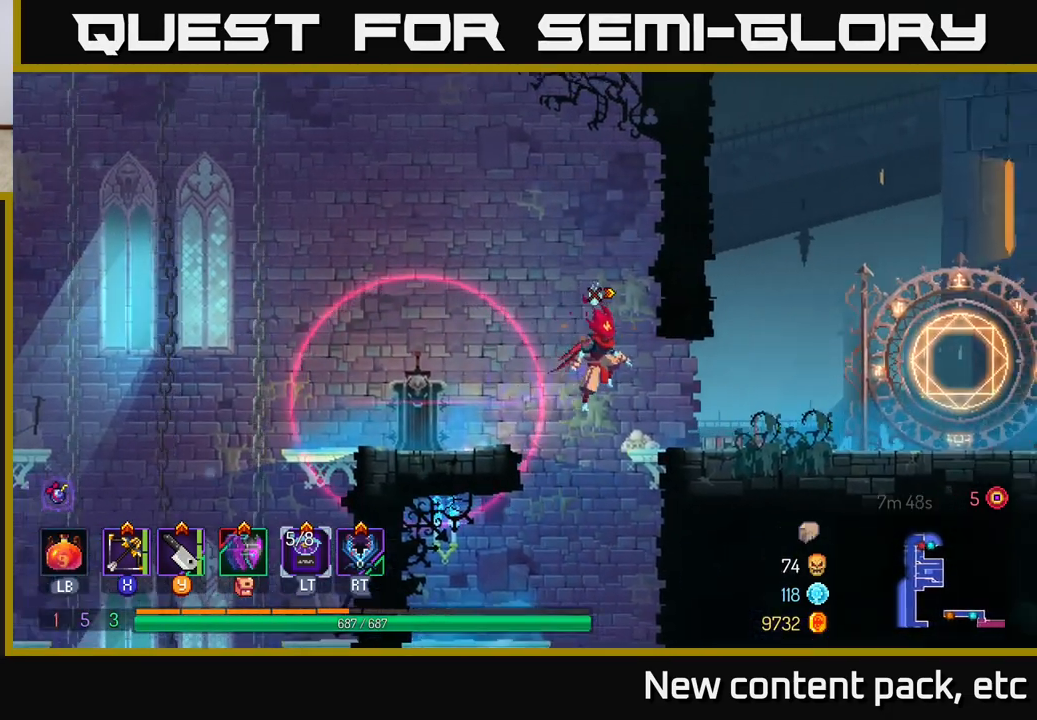
{"buttons": ["SELECT"], "left_stick": "center", "right_stick": "center", "events": [[400, "left_stick", "center"], [467, "SELECT", "down"]]}
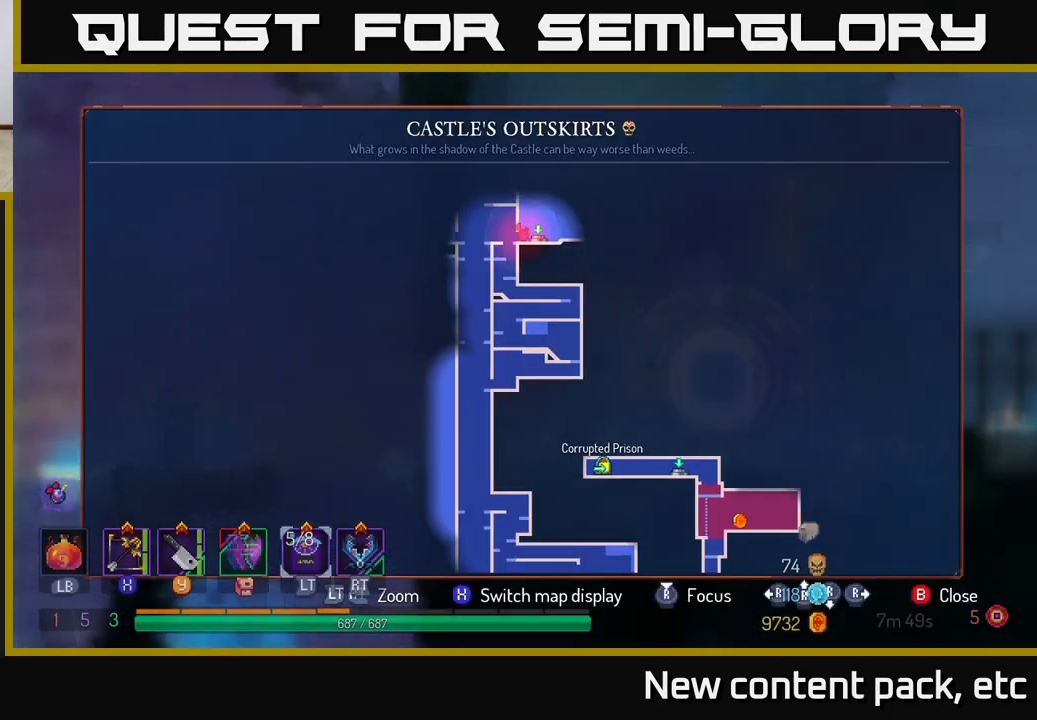
{"buttons": [], "left_stick": "center", "right_stick": "center", "events": [[150, "SELECT", "up"]]}
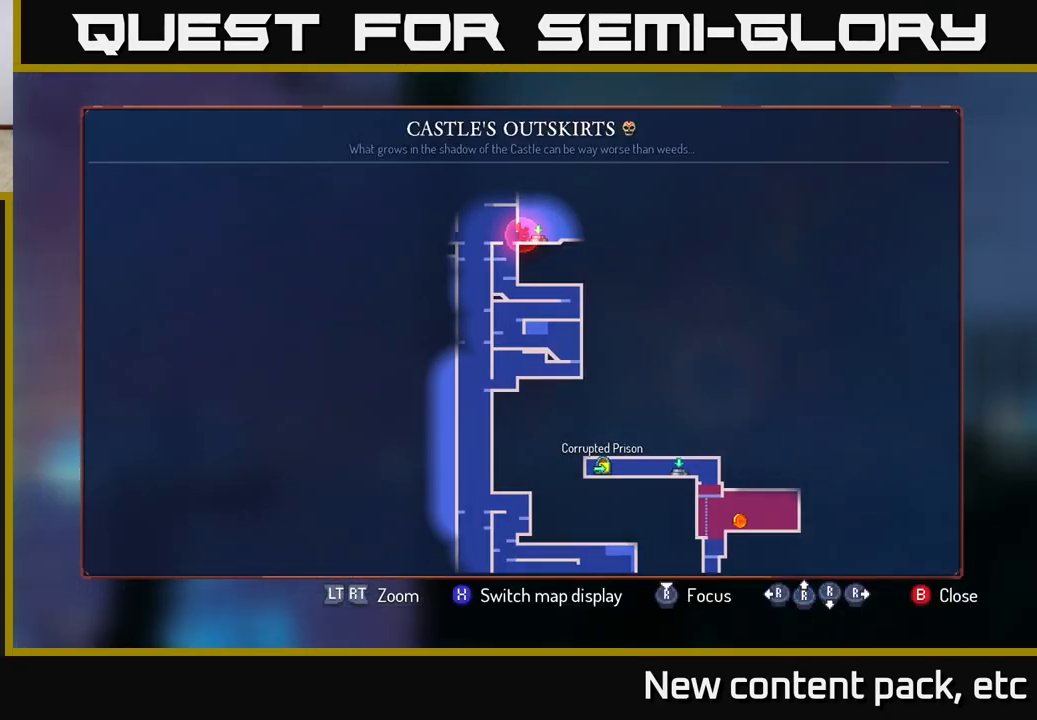
{"buttons": [], "left_stick": "center", "right_stick": "center", "events": []}
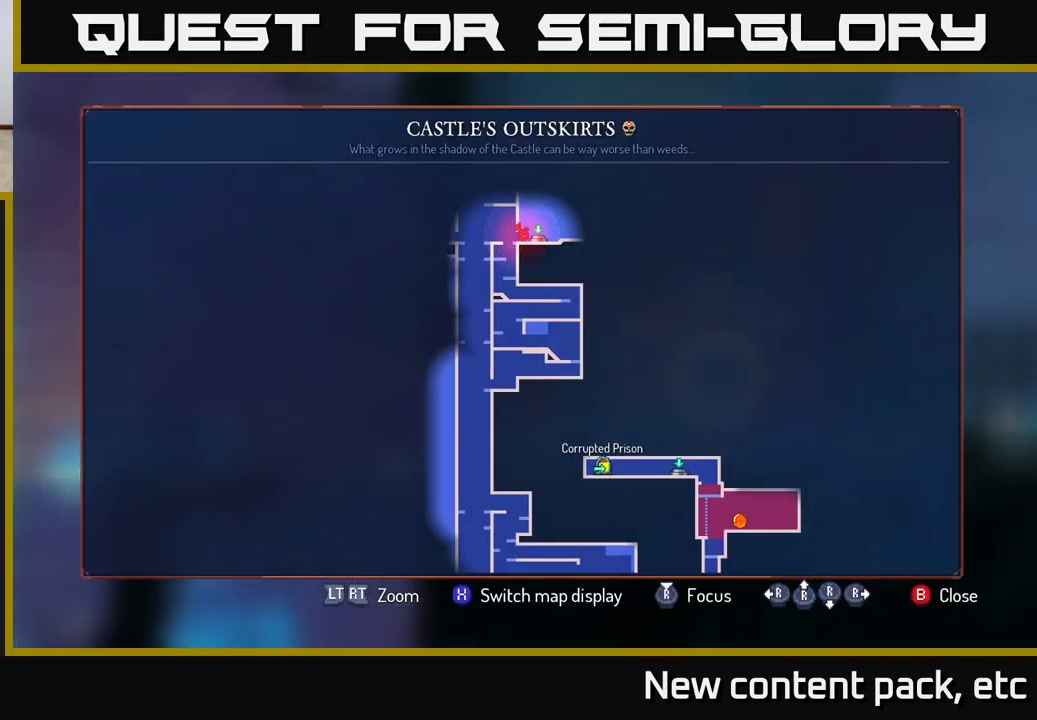
{"buttons": [], "left_stick": "center", "right_stick": "center", "events": [[333, "SELECT", "down"], [450, "SELECT", "up"]]}
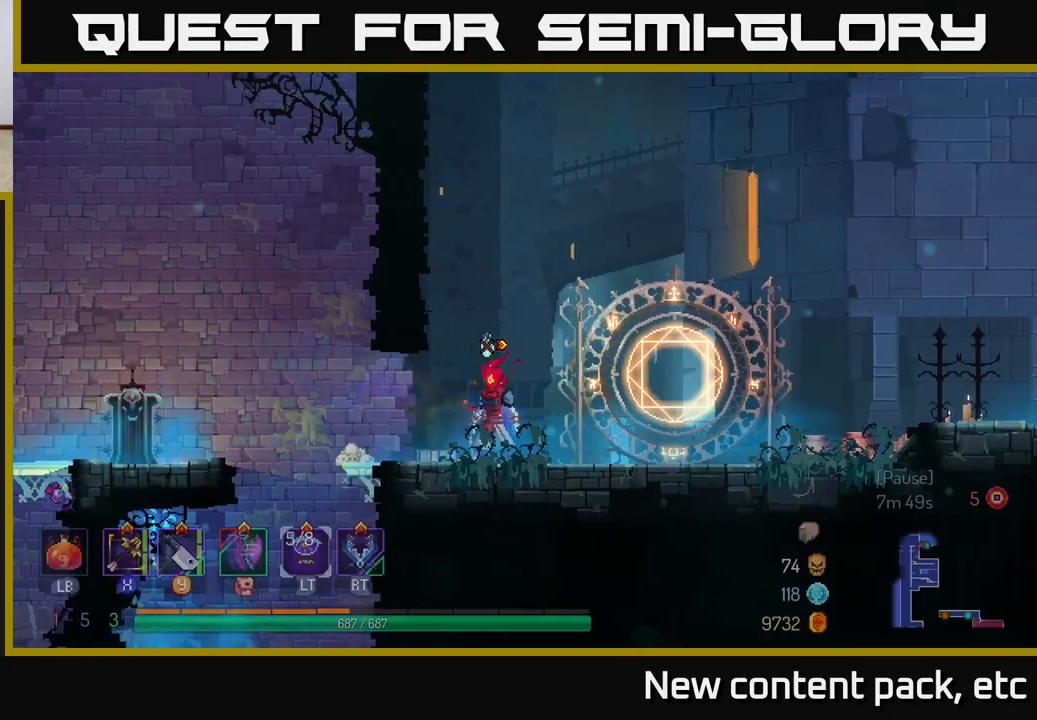
{"buttons": ["A"], "left_stick": "left", "right_stick": "center", "events": [[117, "left_stick", "left"], [467, "A", "down"]]}
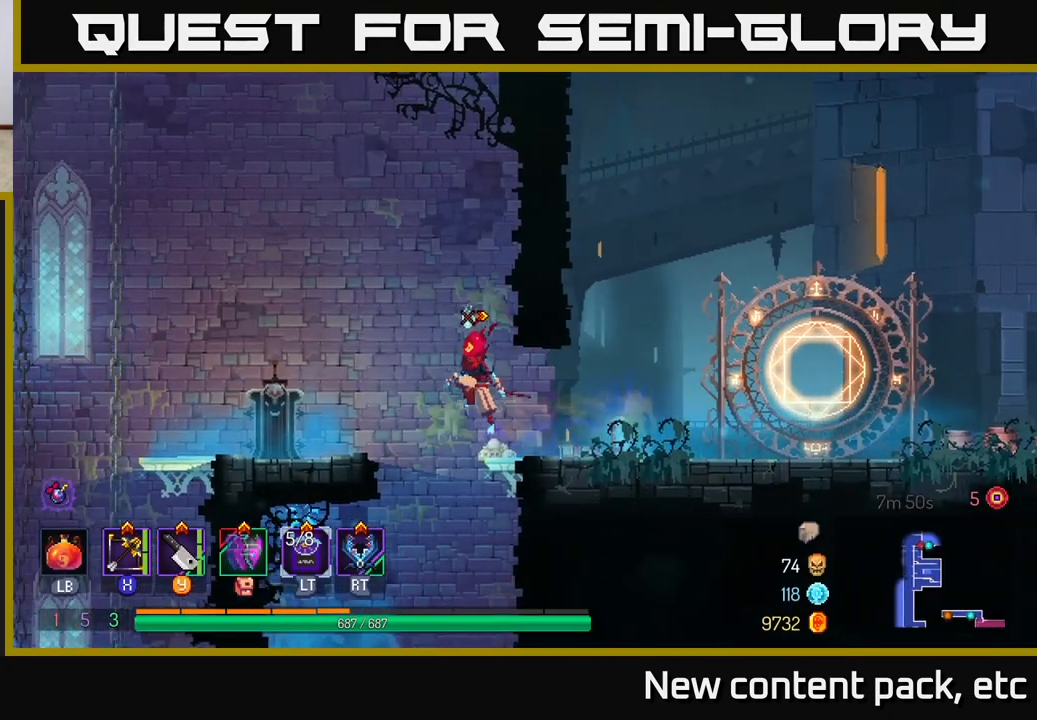
{"buttons": [], "left_stick": "center", "right_stick": "up", "events": [[117, "A", "up"], [350, "right_stick", "up-left"], [483, "right_stick", "up"], [500, "left_stick", "center"]]}
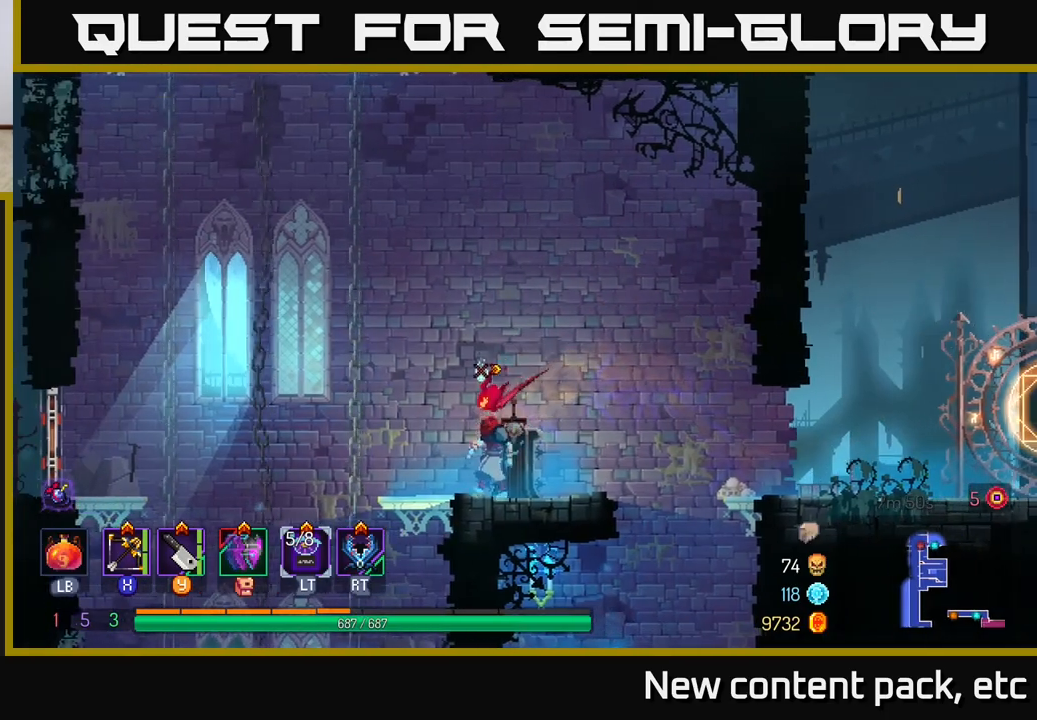
{"buttons": [], "left_stick": "left", "right_stick": "center", "events": [[83, "left_stick", "left"], [100, "right_stick", "center"], [267, "A", "down"], [300, "A", "up"]]}
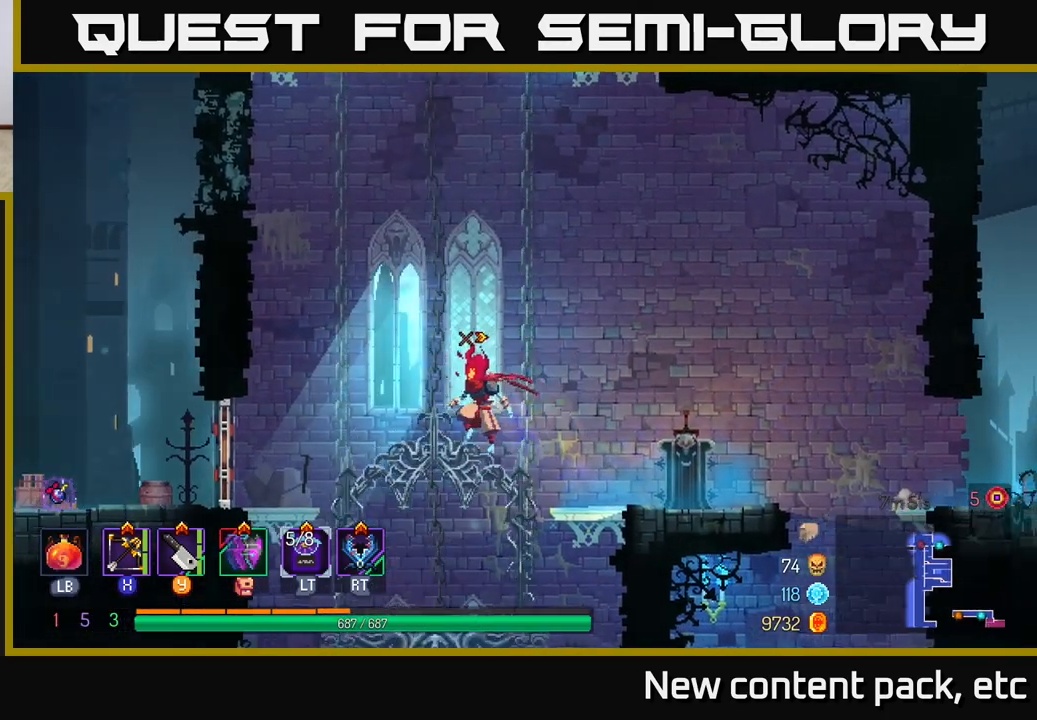
{"buttons": [], "left_stick": "center", "right_stick": "center", "events": [[183, "left_stick", "right"], [283, "left_stick", "center"]]}
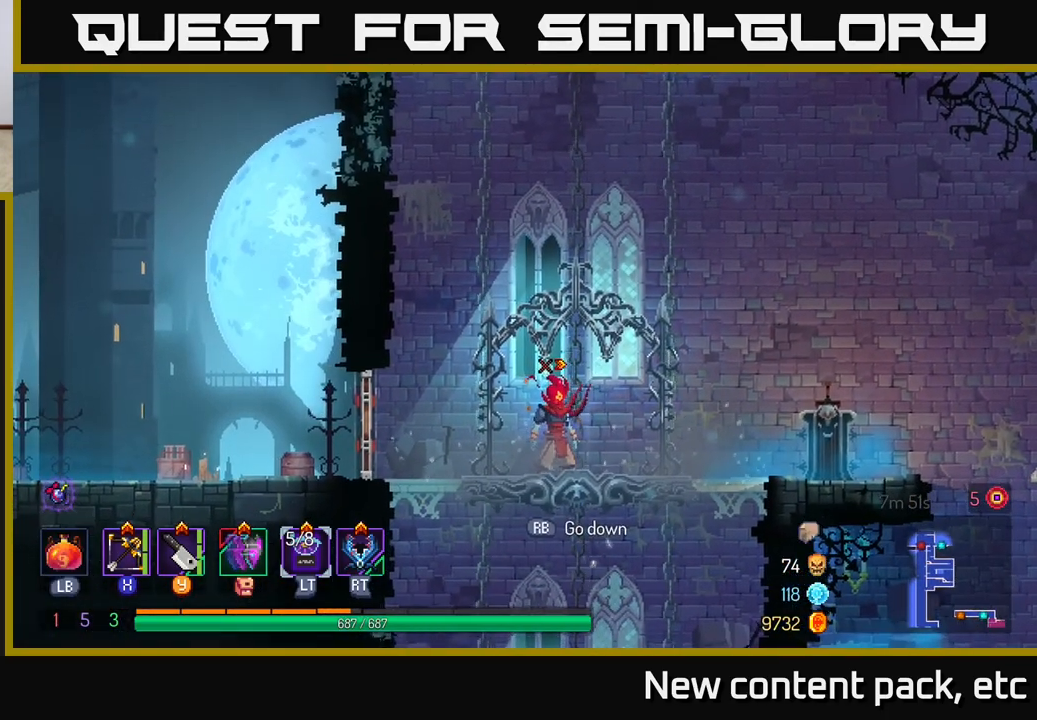
{"buttons": [], "left_stick": "center", "right_stick": "up", "events": [[83, "A", "down"], [267, "A", "up"], [417, "right_stick", "up"]]}
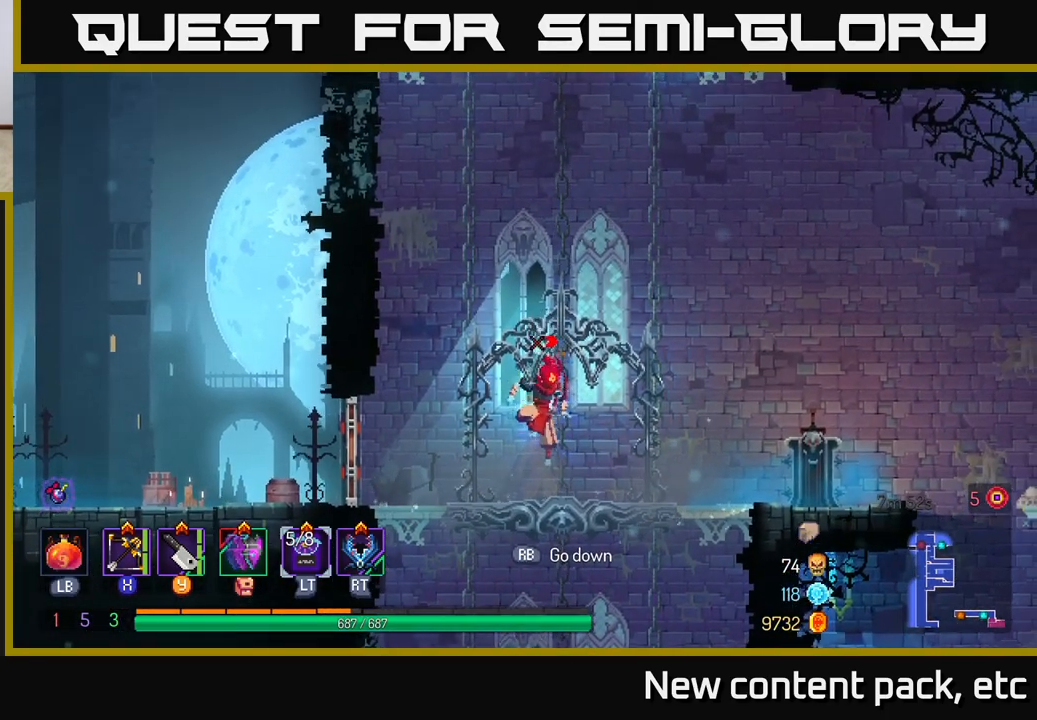
{"buttons": [], "left_stick": "center", "right_stick": "up", "events": []}
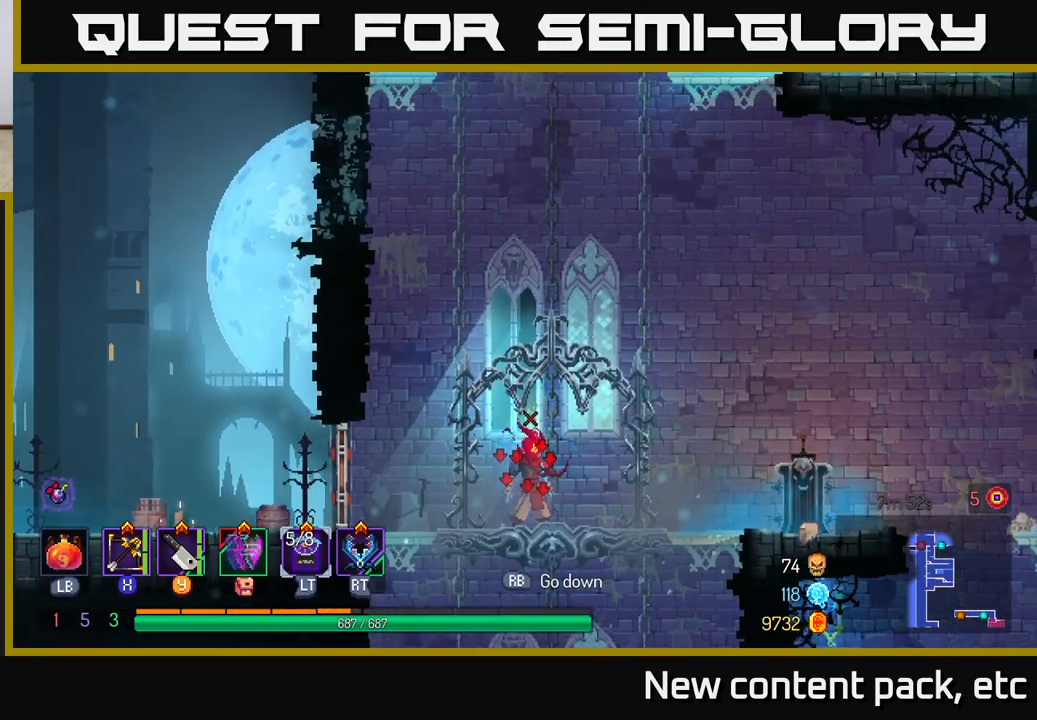
{"buttons": [], "left_stick": "center", "right_stick": "up", "events": []}
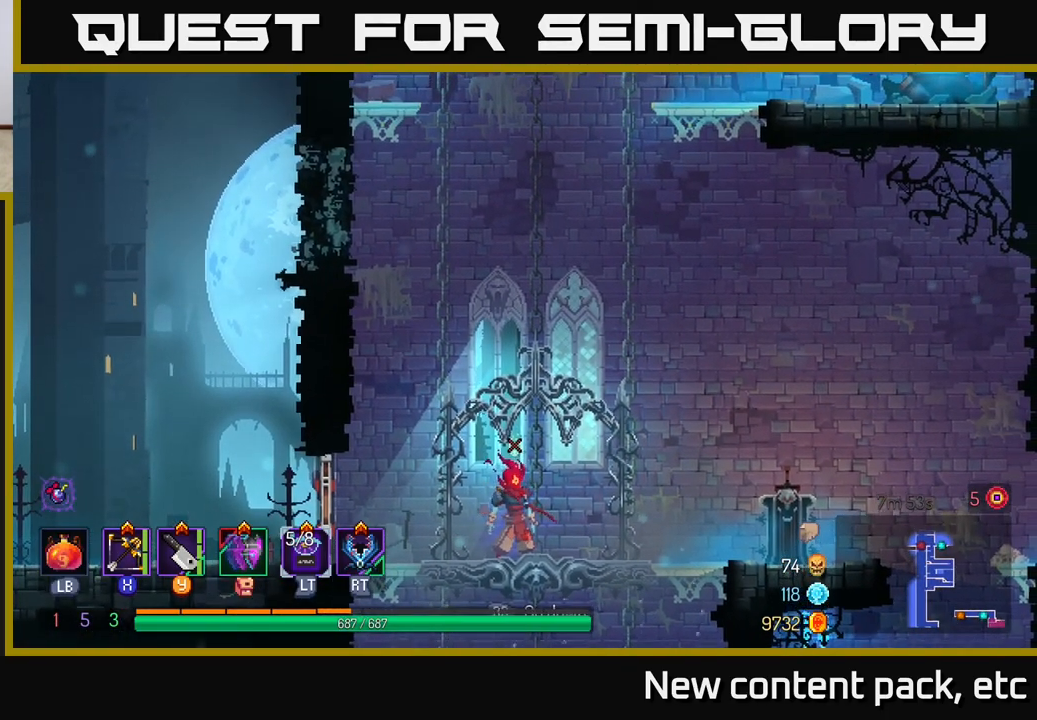
{"buttons": [], "left_stick": "right", "right_stick": "up", "events": [[167, "left_stick", "right"]]}
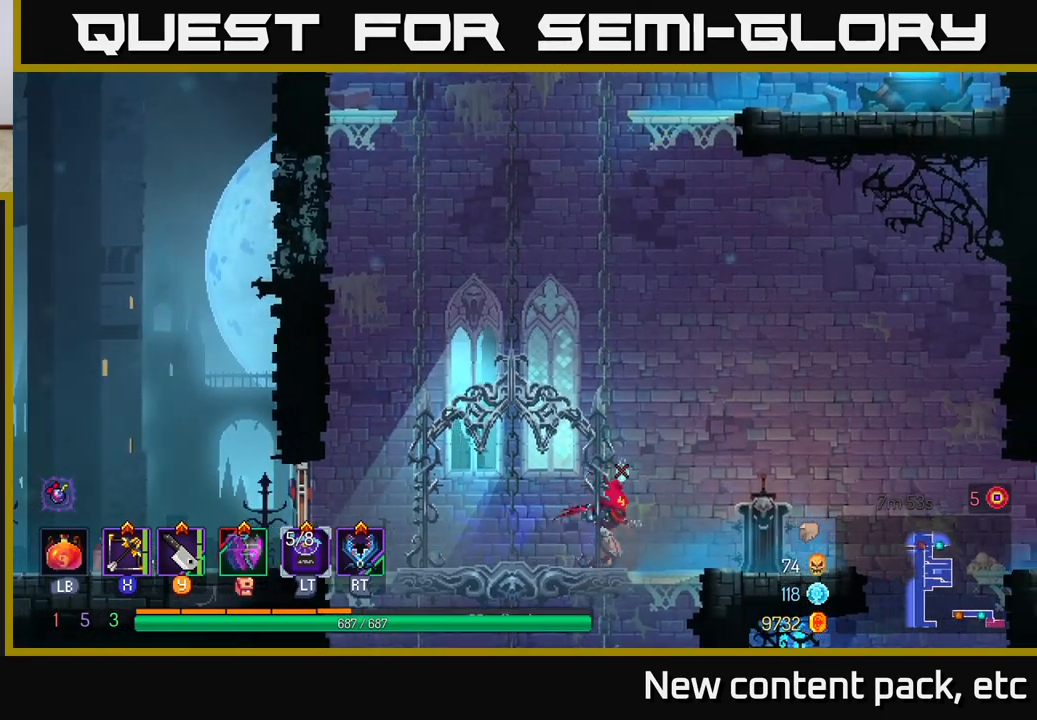
{"buttons": [], "left_stick": "center", "right_stick": "up", "events": [[150, "left_stick", "center"]]}
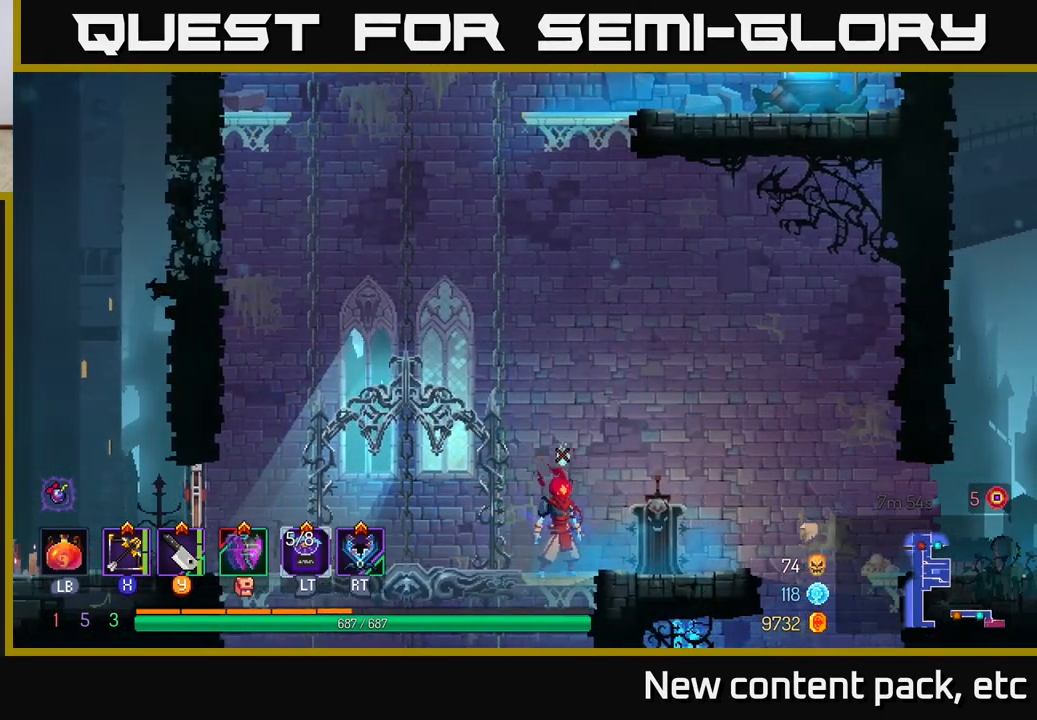
{"buttons": [], "left_stick": "left", "right_stick": "center", "events": [[33, "left_stick", "down-left"], [150, "left_stick", "center"], [283, "right_stick", "center"], [333, "A", "down"], [467, "left_stick", "left"], [483, "A", "up"]]}
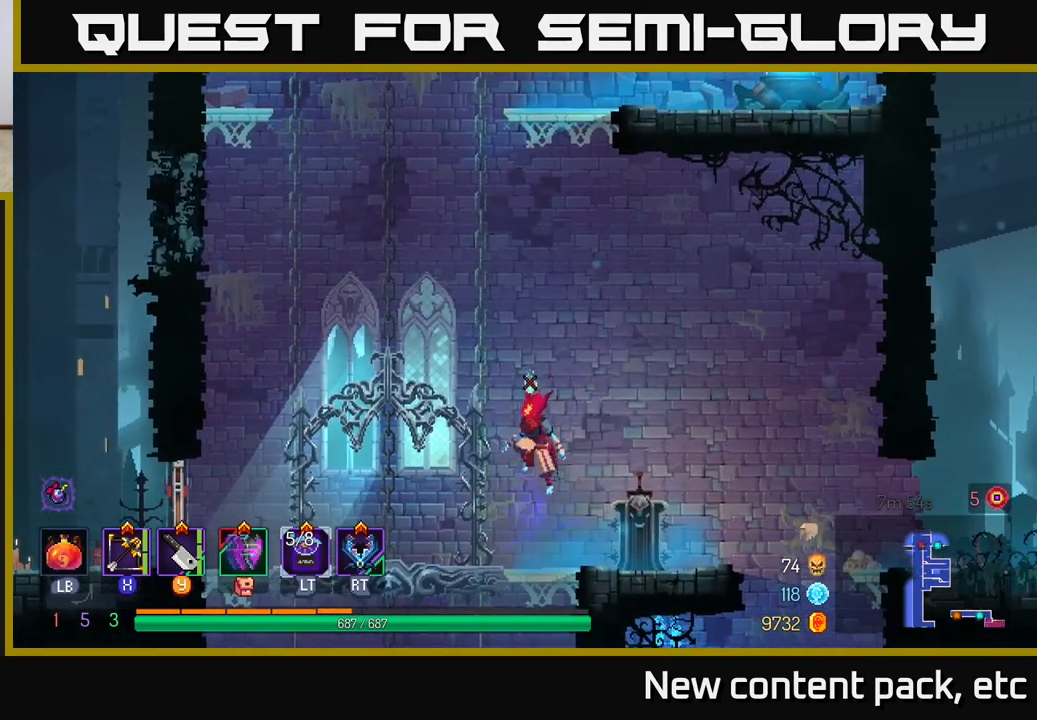
{"buttons": [], "left_stick": "center", "right_stick": "center", "events": [[467, "left_stick", "center"]]}
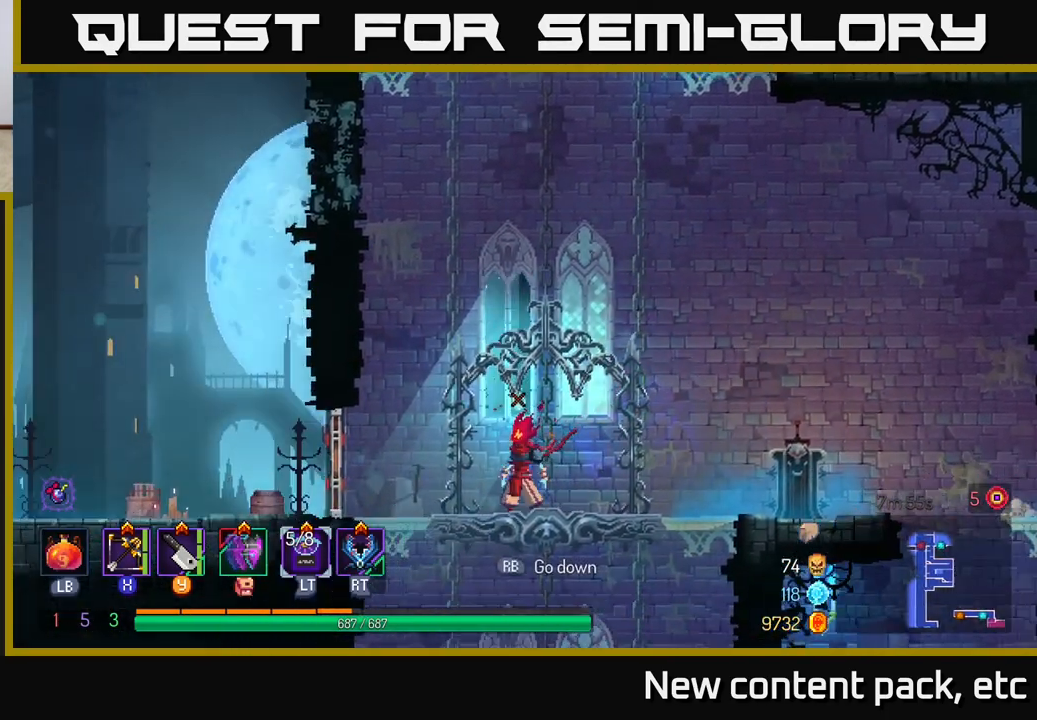
{"buttons": [], "left_stick": "center", "right_stick": "center", "events": [[333, "R1", "down"], [450, "R1", "up"]]}
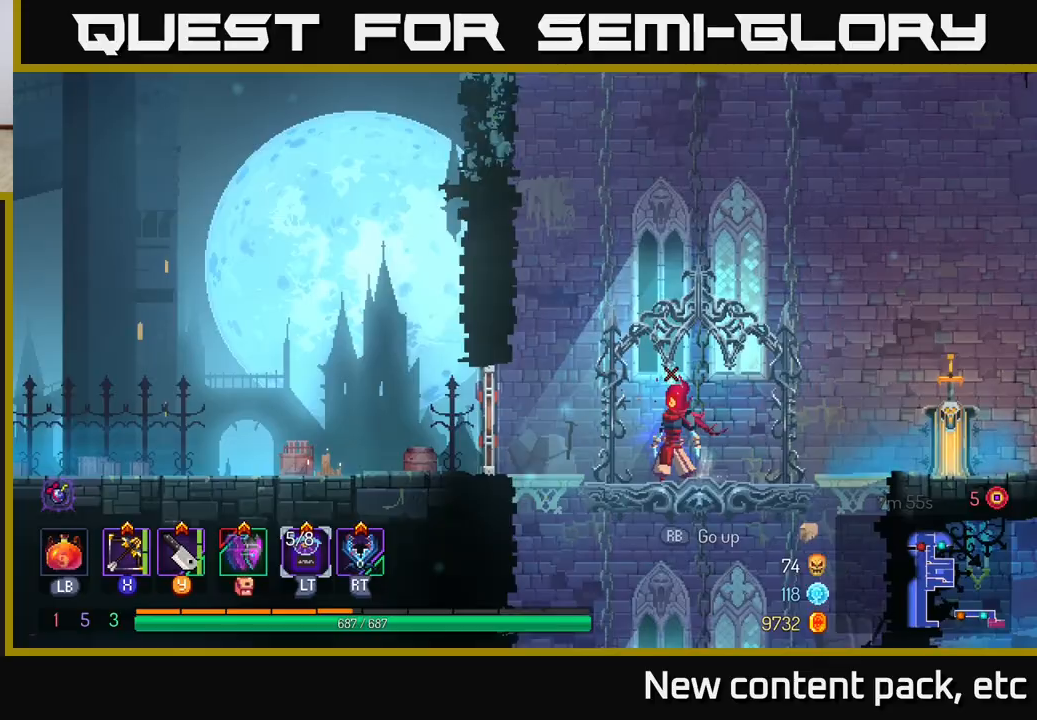
{"buttons": [], "left_stick": "center", "right_stick": "center", "events": [[100, "left_stick", "right"], [217, "left_stick", "center"]]}